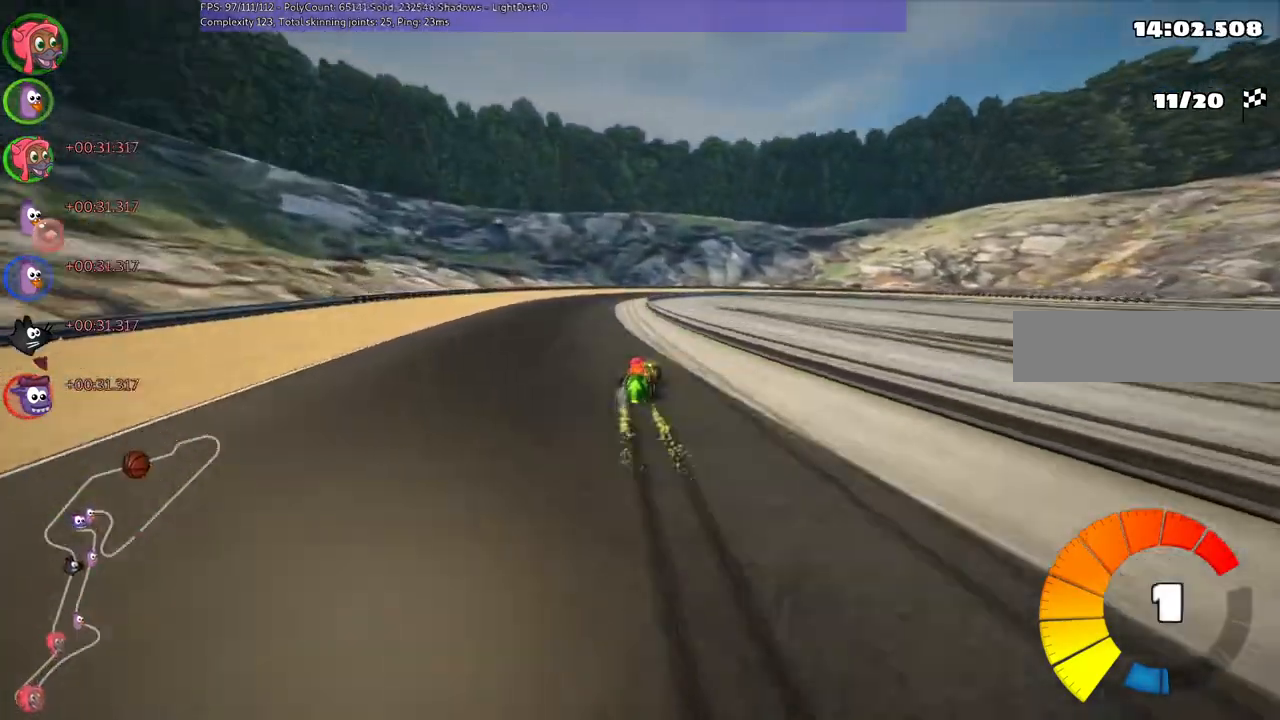
Gameplay with keyboard; each line is a JSON object with the keys held at the frame after it. "events" lists presses ("down") and releases ("up") of ".", "/", "alt_r", "b", "c", "comma", "ctrl_r", "down", "f", "g", "h", "j", "k", "l", "left", "m", "n", "quote", "return", "right", "semicolon", "shift_r", "super", "up" and "v" between this image and that frame as [ms after this image, input, new state], when the widget could be followed in between. No other keys are recorded. Mouse input is not recorded.
{"keys": ["left", "m", "right", "up"], "events": [[367, "right", "down"]]}
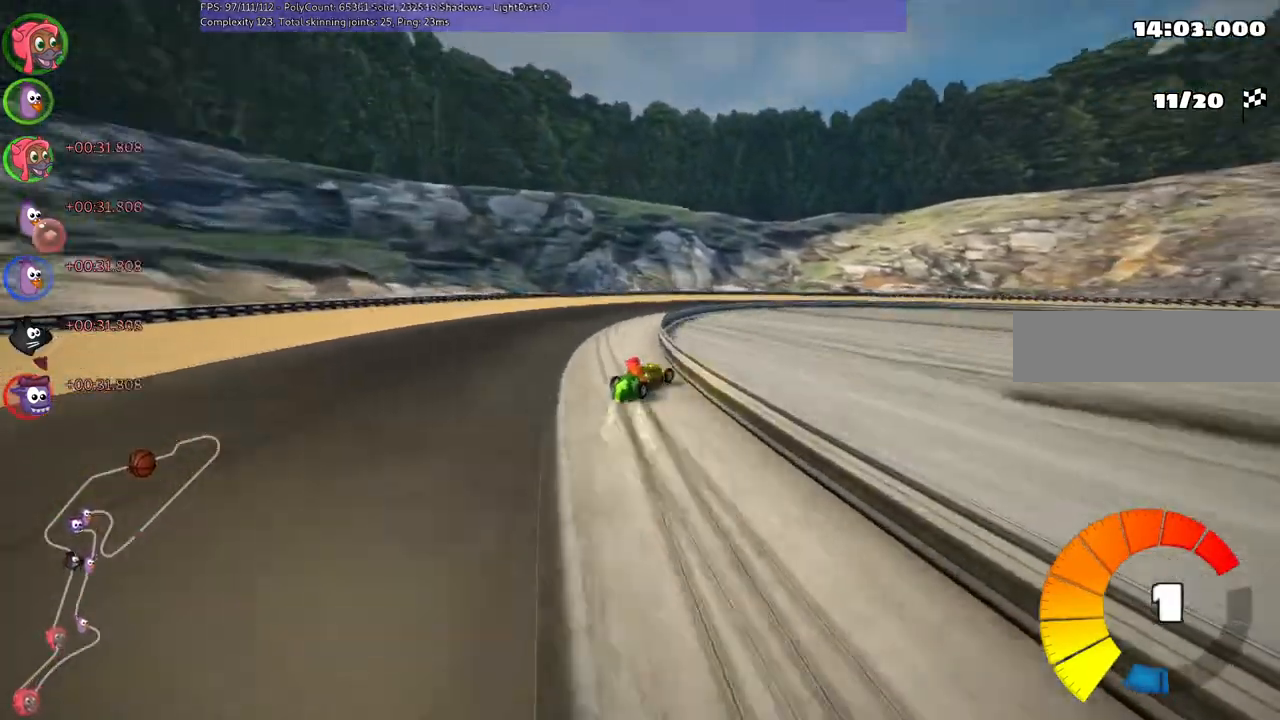
{"keys": ["up"], "events": [[267, "n", "down"], [300, "m", "up"], [400, "n", "up"], [467, "left", "up"], [467, "right", "up"]]}
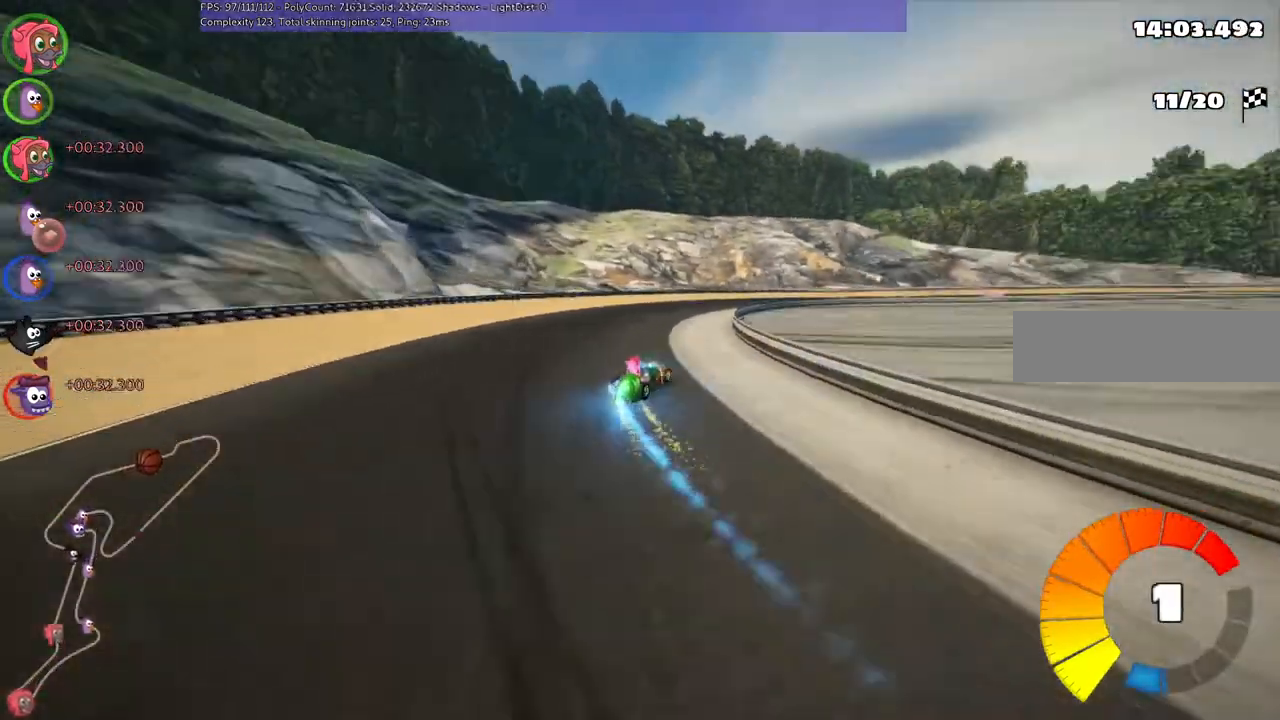
{"keys": ["m", "right", "up"], "events": [[133, "right", "down"], [200, "m", "down"]]}
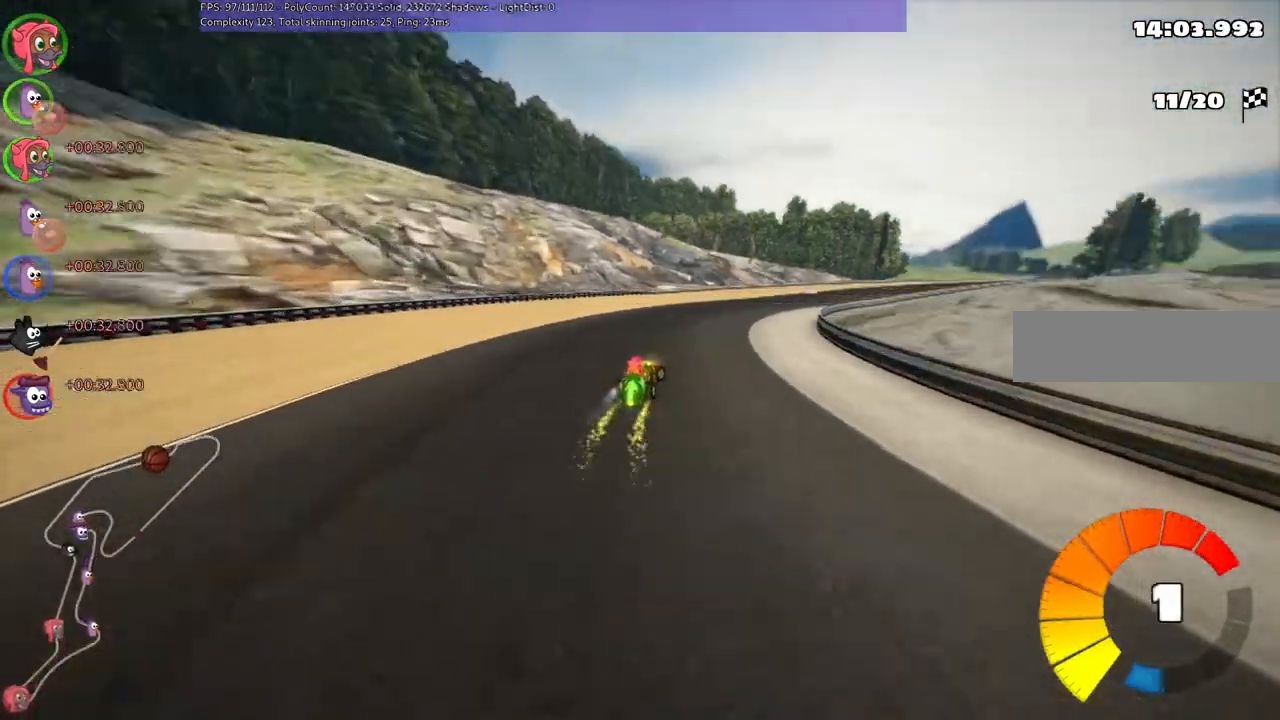
{"keys": ["left", "m", "right", "up"], "events": [[100, "left", "down"], [100, "right", "up"], [367, "right", "down"]]}
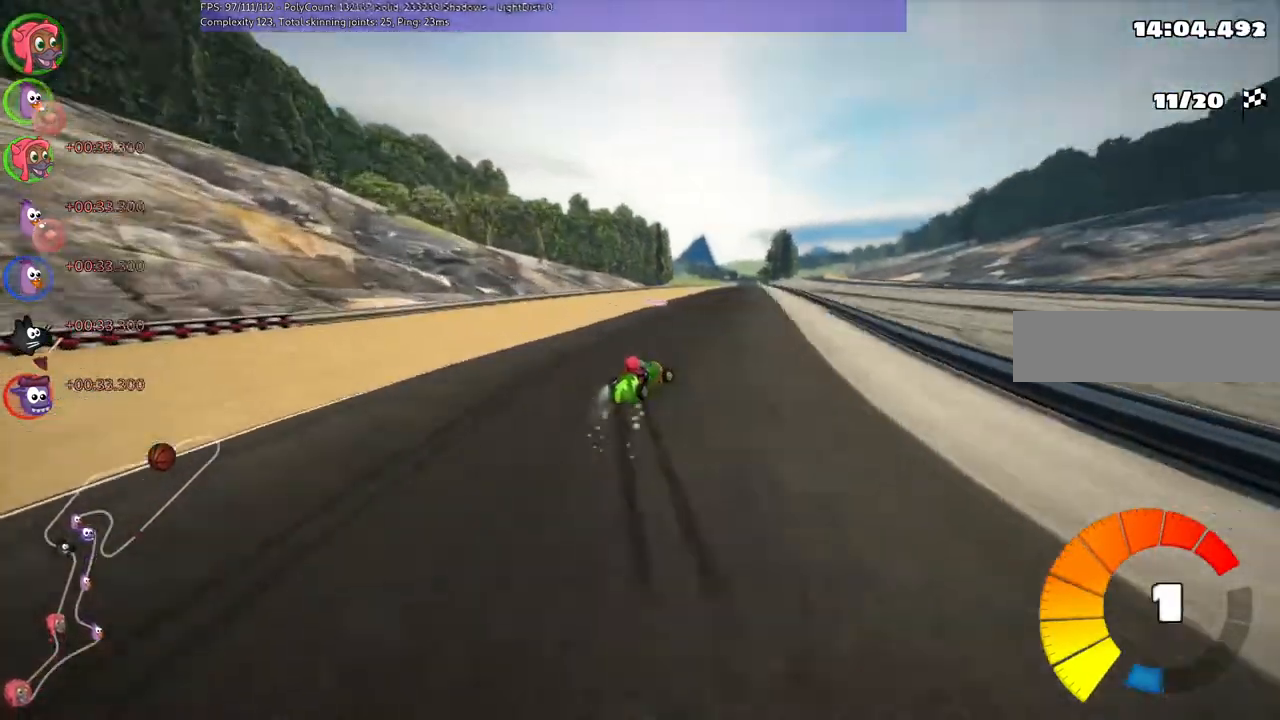
{"keys": ["left", "m", "up"], "events": [[333, "right", "up"]]}
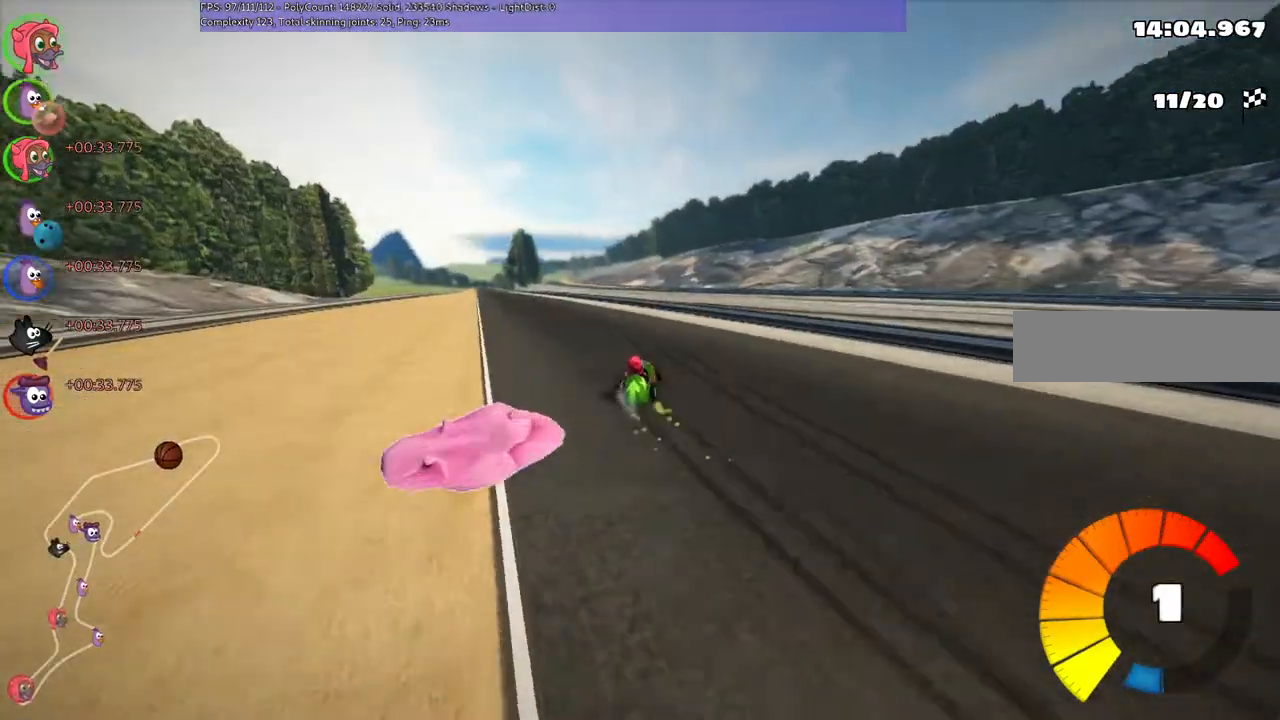
{"keys": ["up"], "events": [[100, "n", "down"], [133, "m", "up"], [300, "n", "up"], [467, "left", "up"]]}
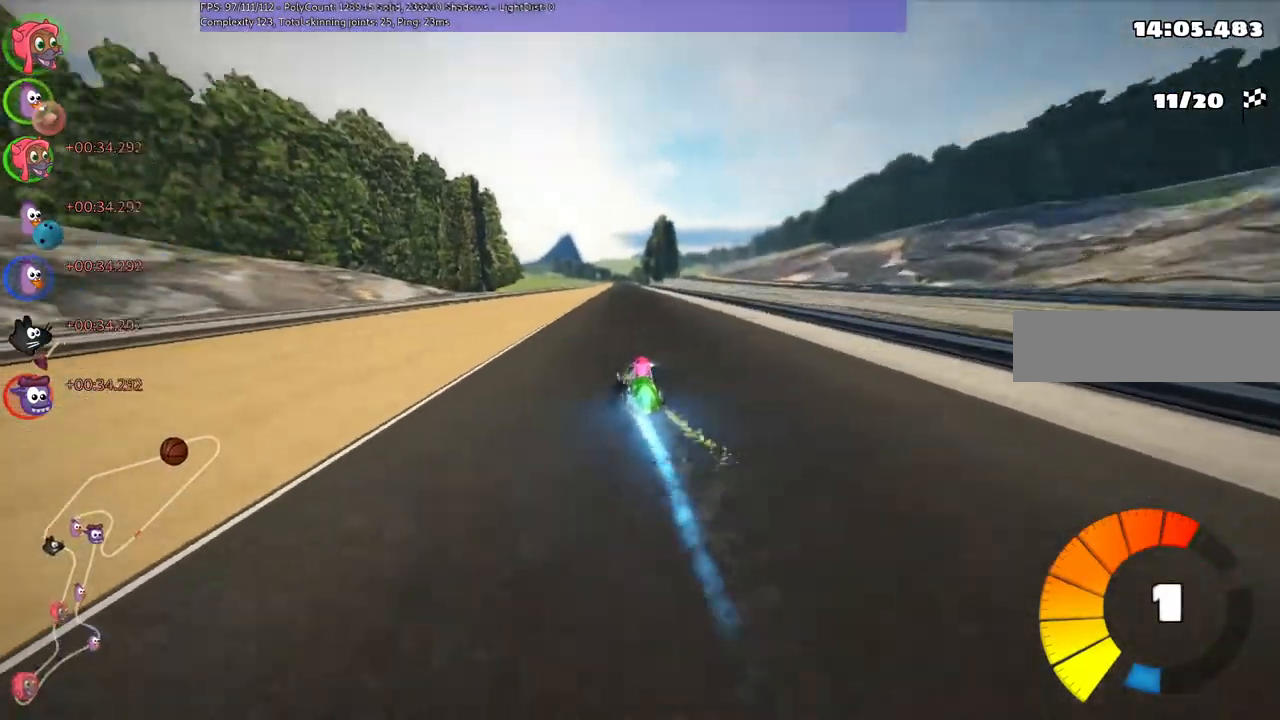
{"keys": ["left", "m", "up"], "events": [[167, "right", "down"], [467, "left", "down"], [467, "m", "down"], [467, "right", "up"]]}
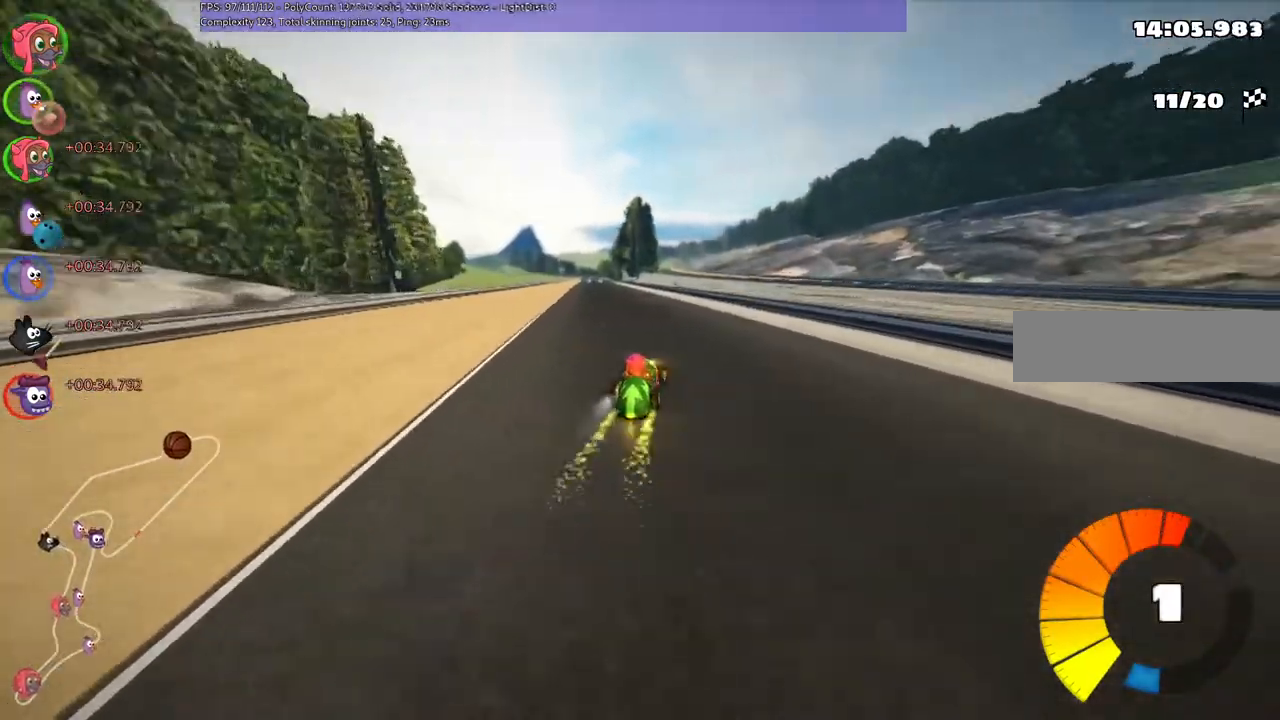
{"keys": ["m", "right", "up"], "events": [[100, "right", "down"], [200, "left", "up"]]}
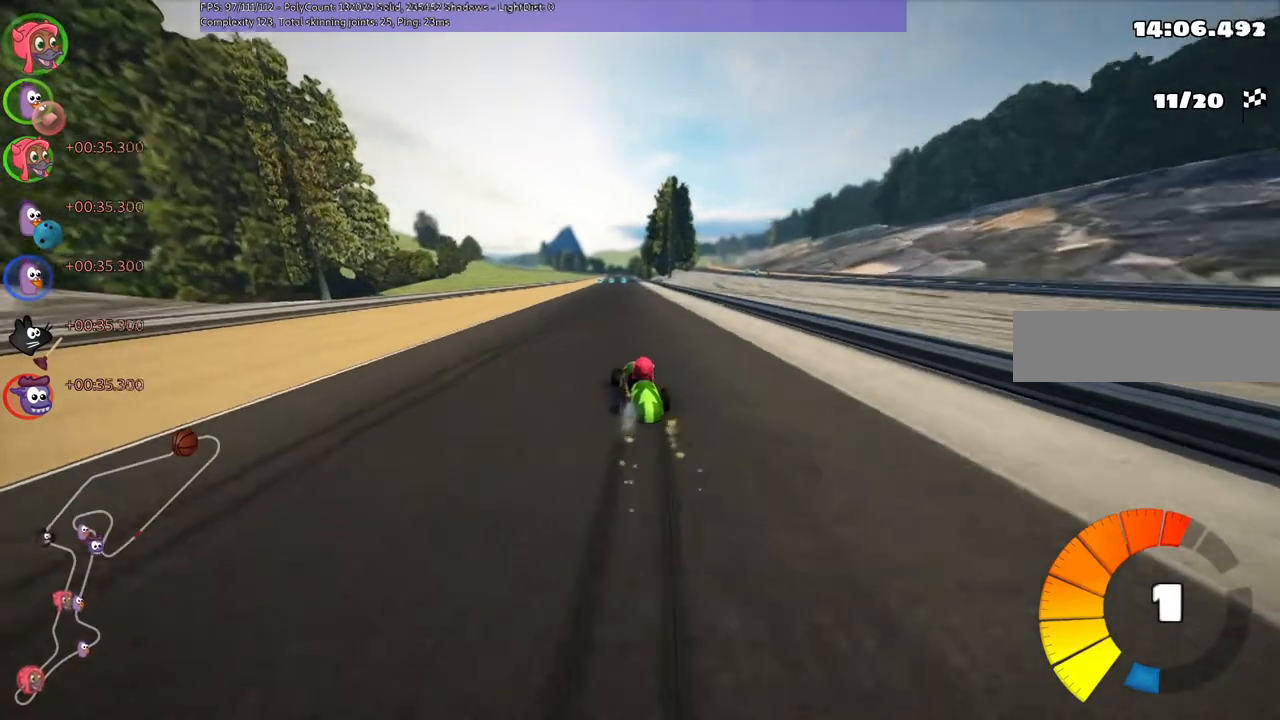
{"keys": ["m", "right", "up"], "events": []}
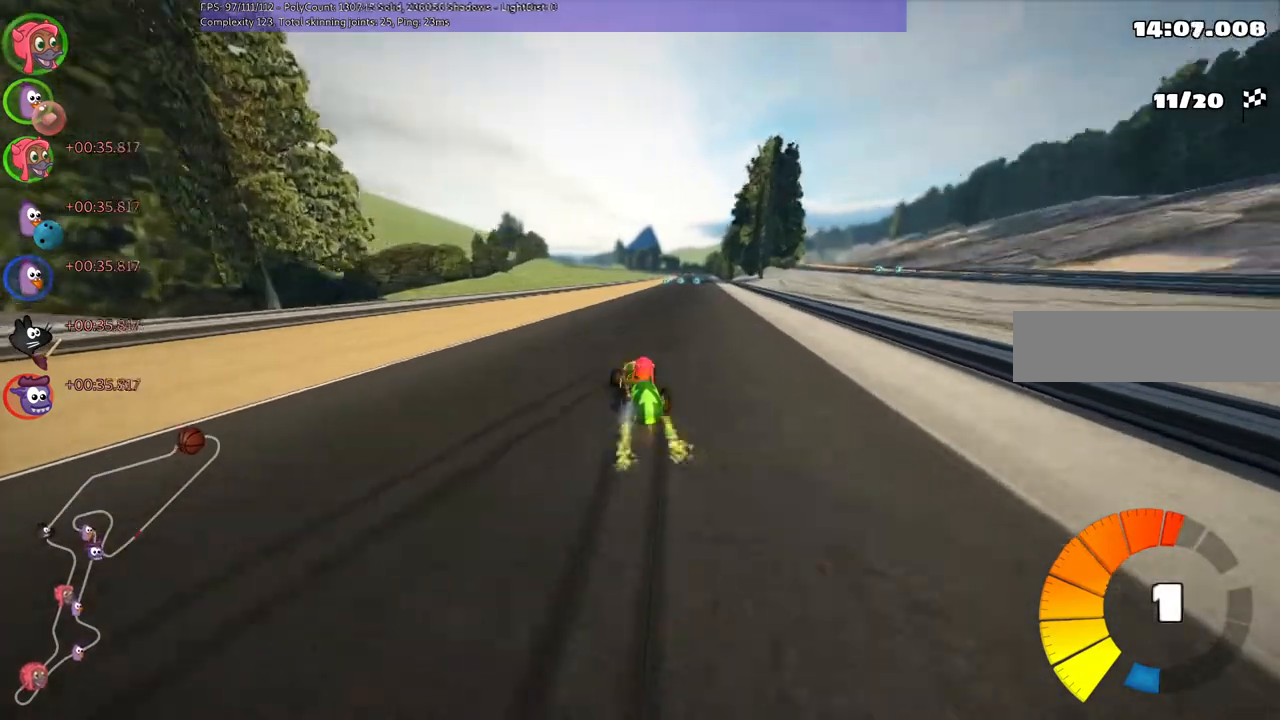
{"keys": ["up"]}
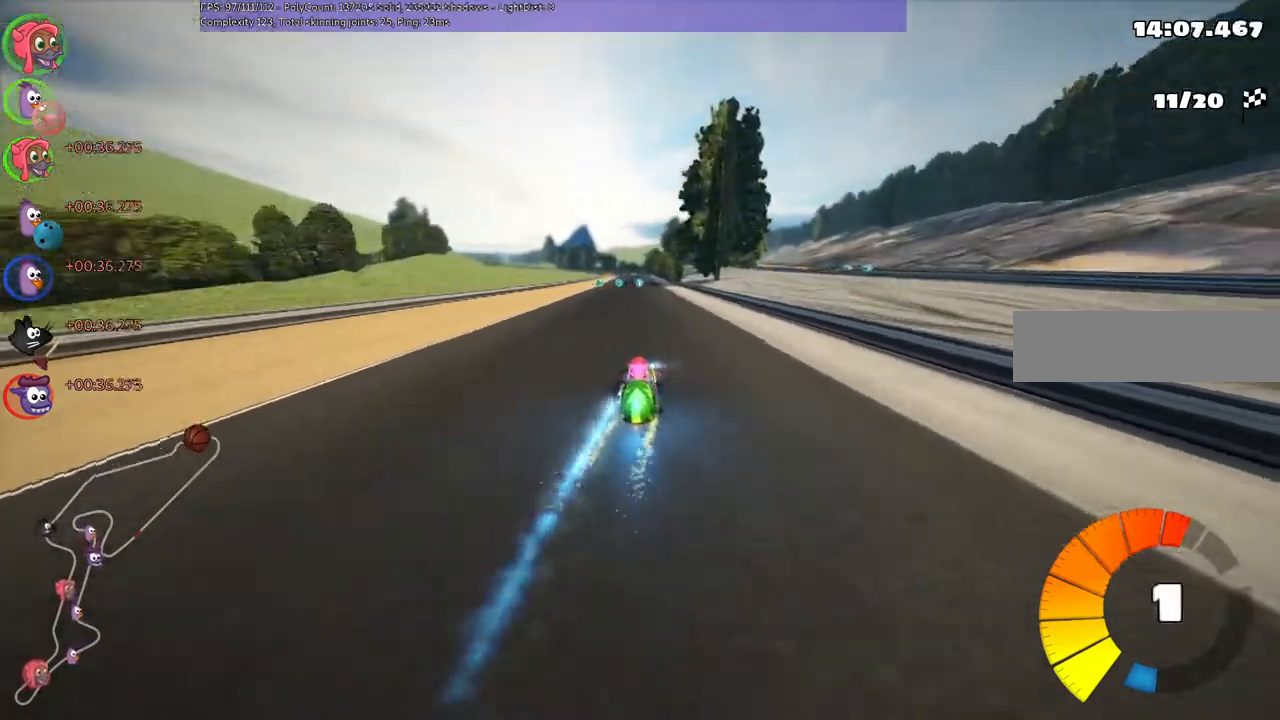
{"keys": ["up"], "events": [[333, "left", "down"], [467, "left", "up"]]}
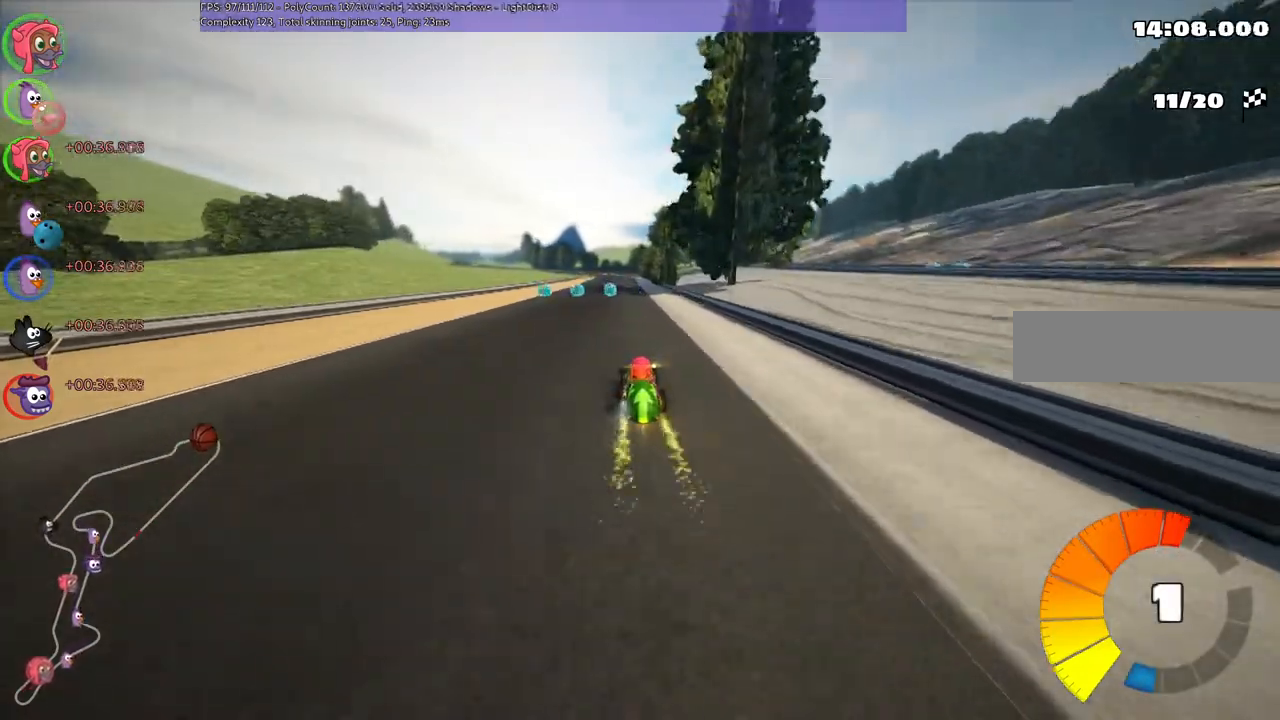
{"keys": ["right", "up"], "events": [[333, "right", "down"]]}
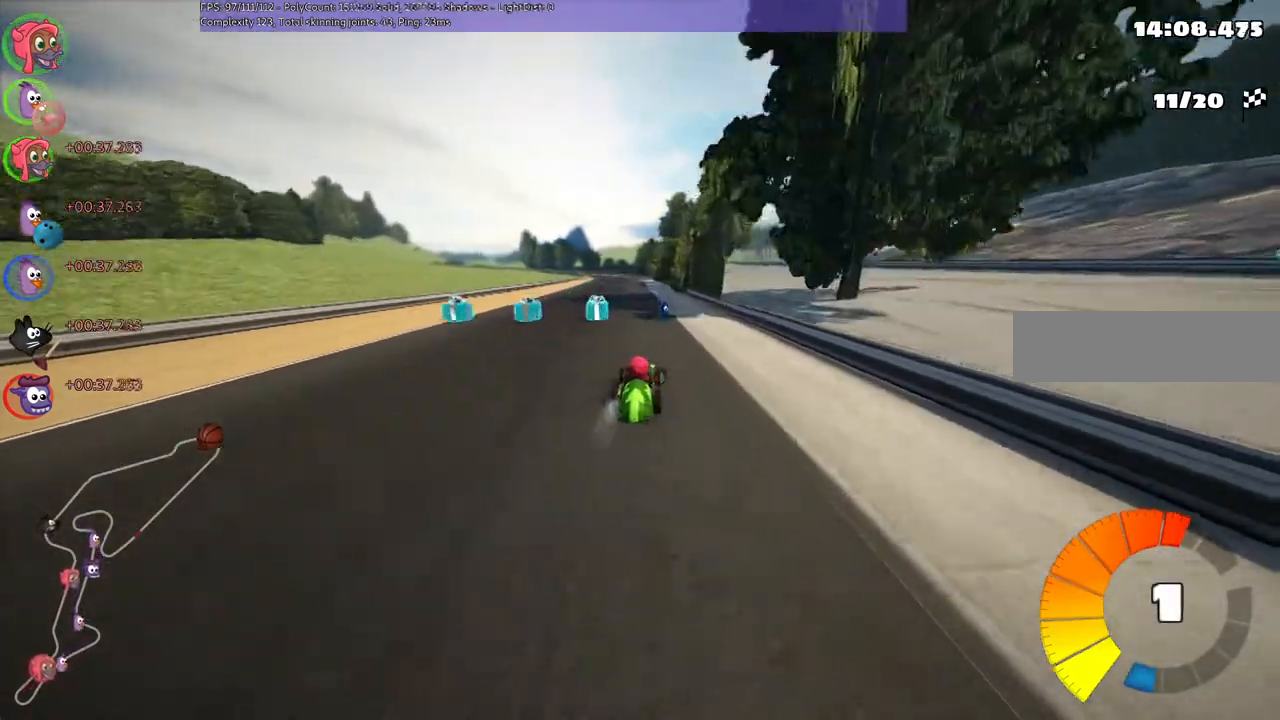
{"keys": ["m", "right", "up"], "events": [[33, "right", "up"], [67, "left", "down"], [67, "m", "down"], [167, "right", "down"], [200, "left", "up"]]}
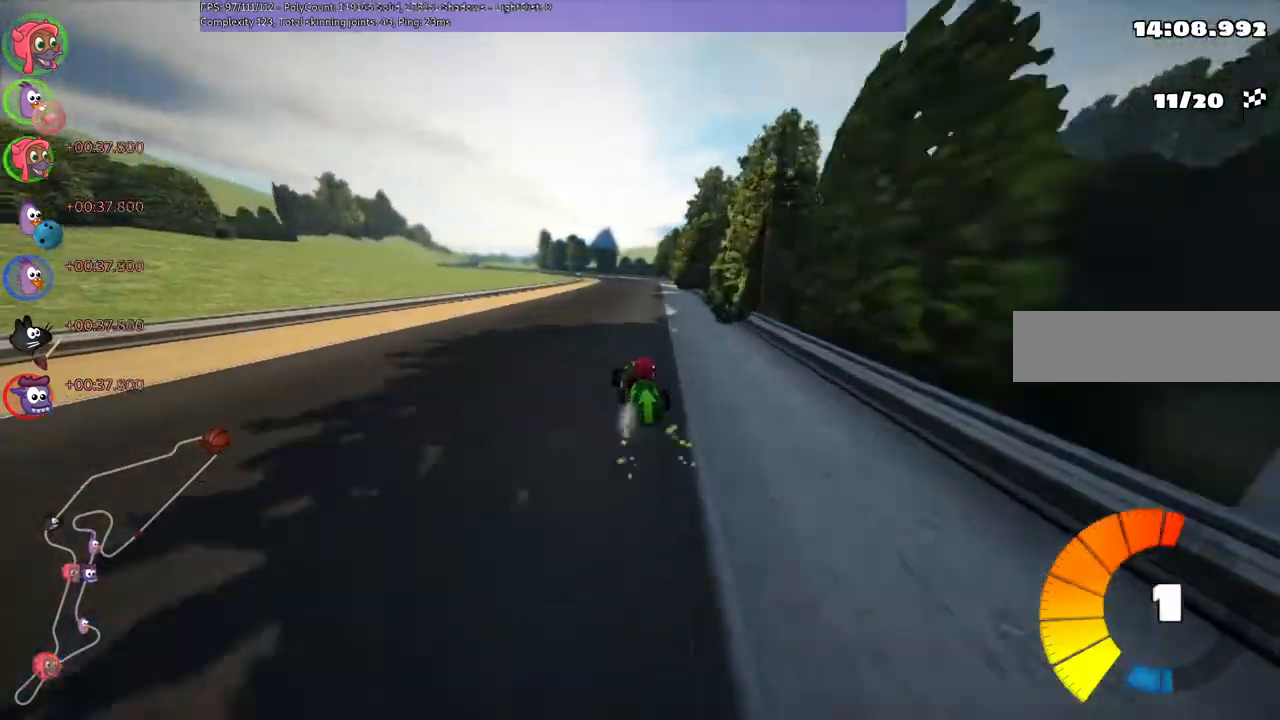
{"keys": ["m", "right", "up"], "events": []}
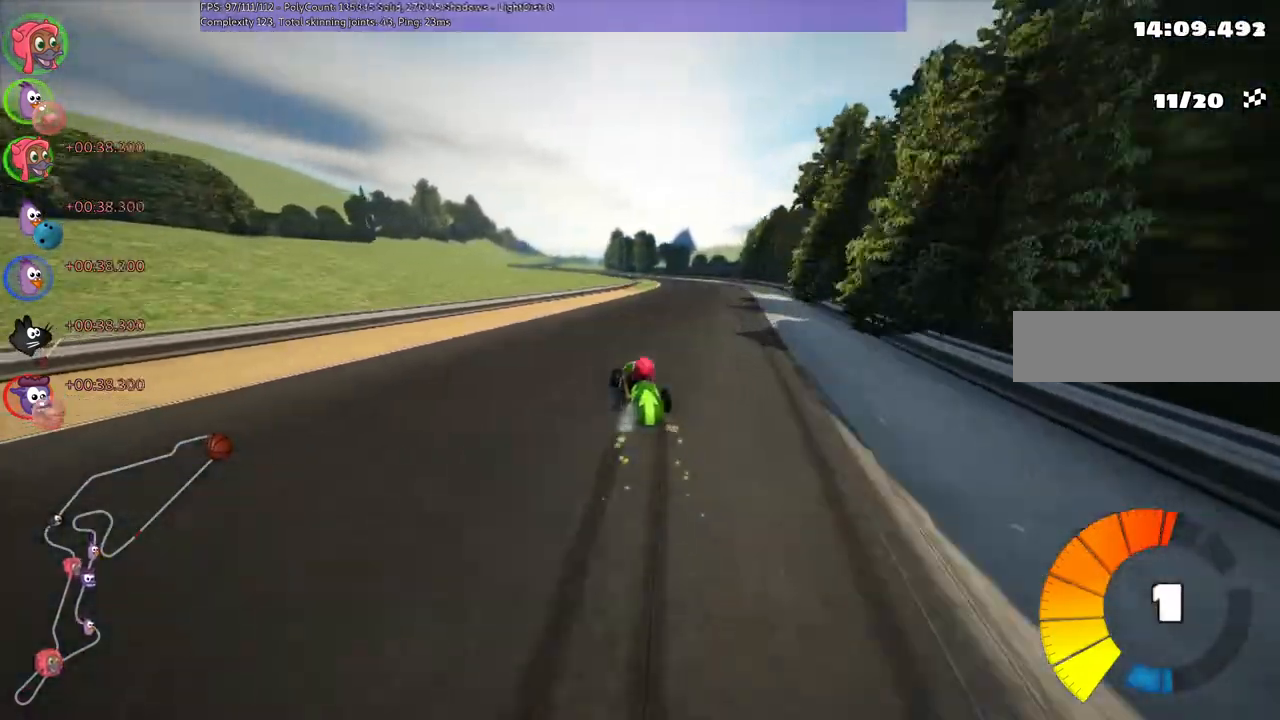
{"keys": ["up"], "events": [[100, "n", "down"], [200, "m", "up"], [267, "n", "up"], [400, "right", "up"]]}
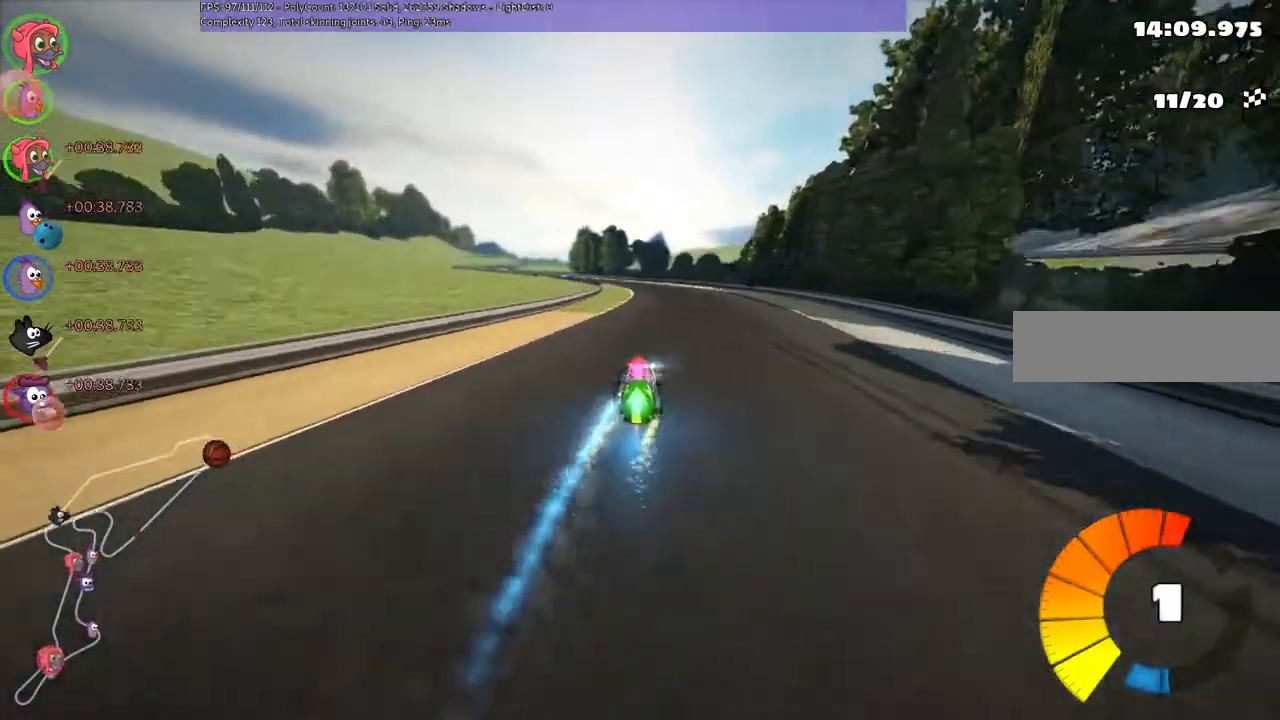
{"keys": ["up"], "events": [[233, "right", "down"], [333, "right", "up"]]}
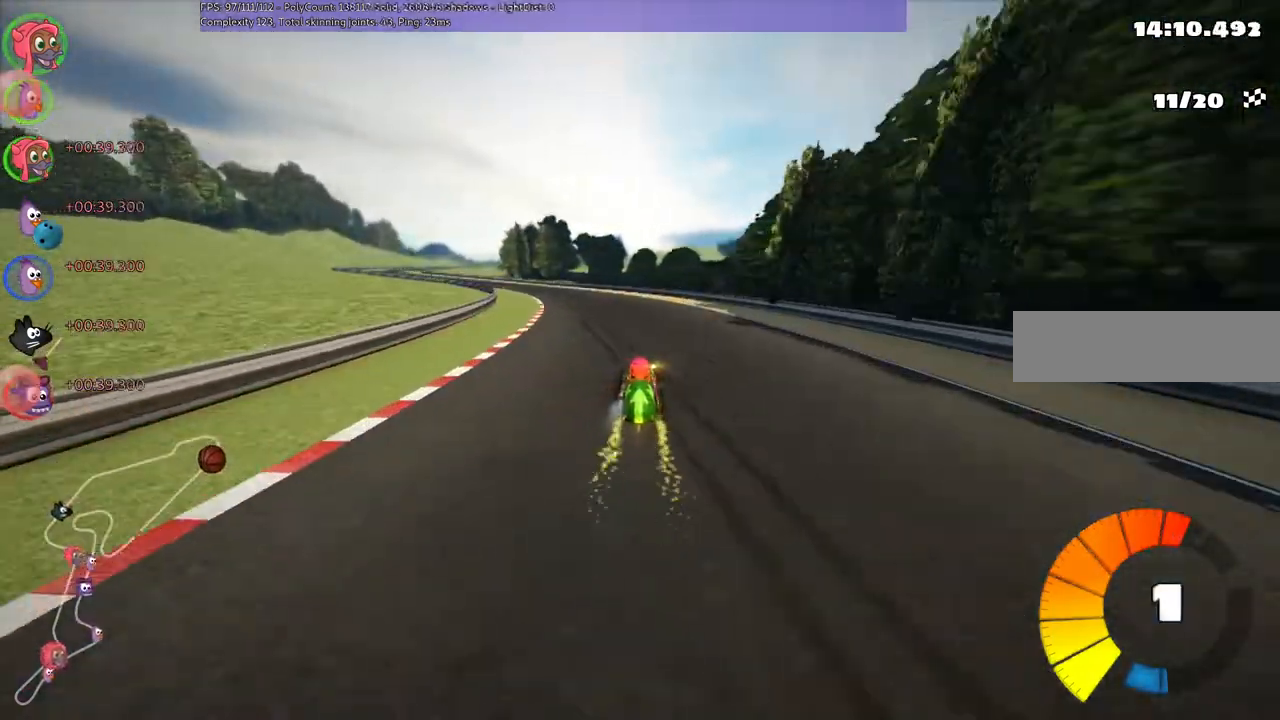
{"keys": ["up"], "events": [[100, "left", "down"], [467, "left", "up"]]}
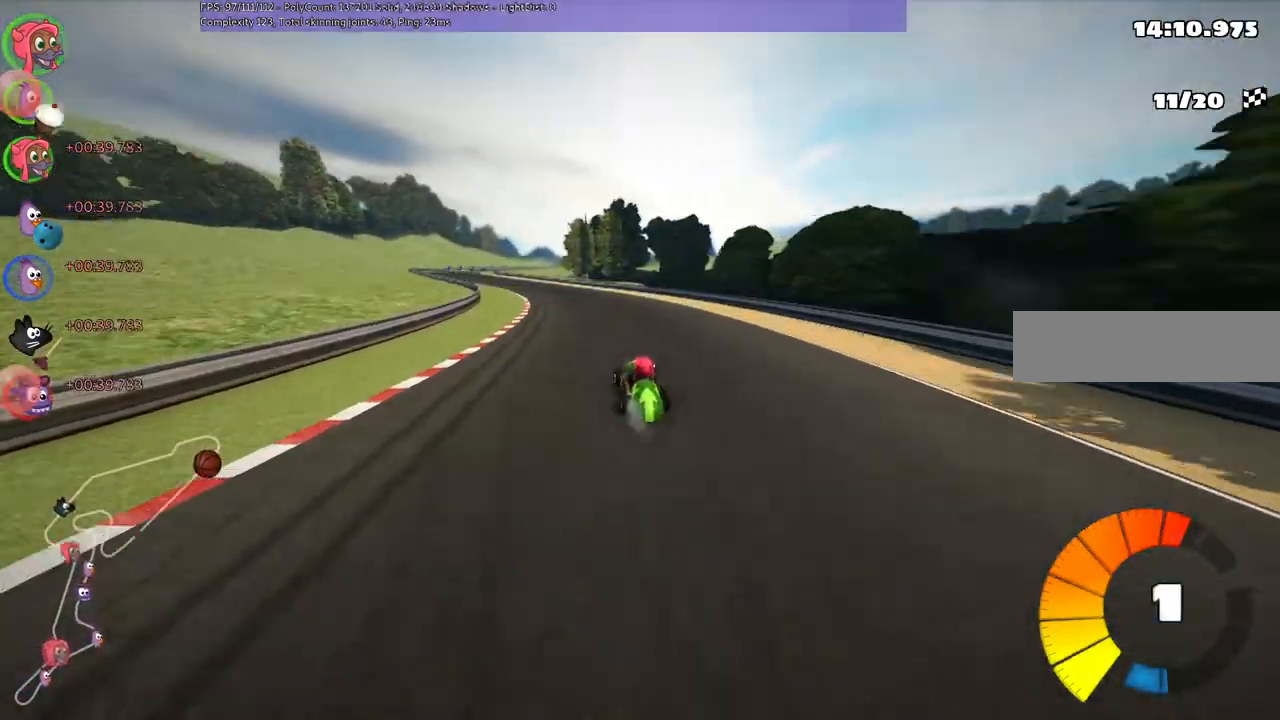
{"keys": ["m", "right", "up"], "events": [[300, "left", "down"], [300, "m", "down"], [367, "right", "down"], [400, "left", "up"]]}
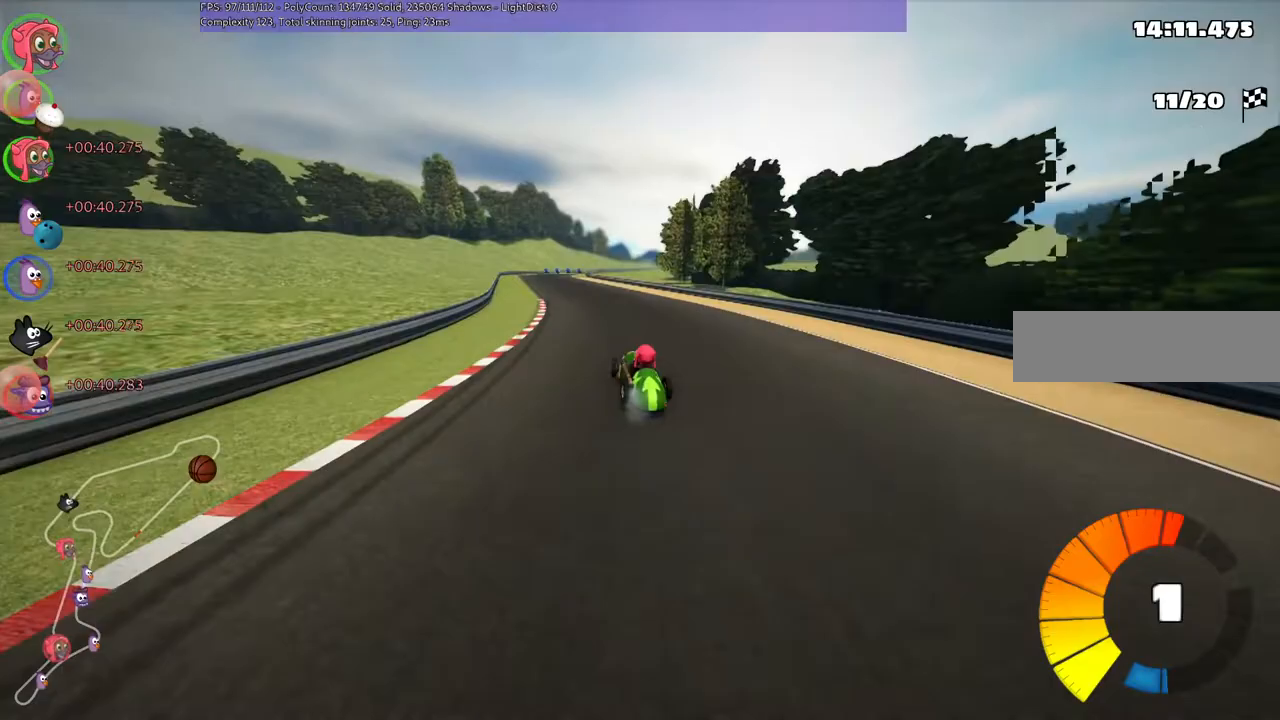
{"keys": ["m", "right", "up"], "events": []}
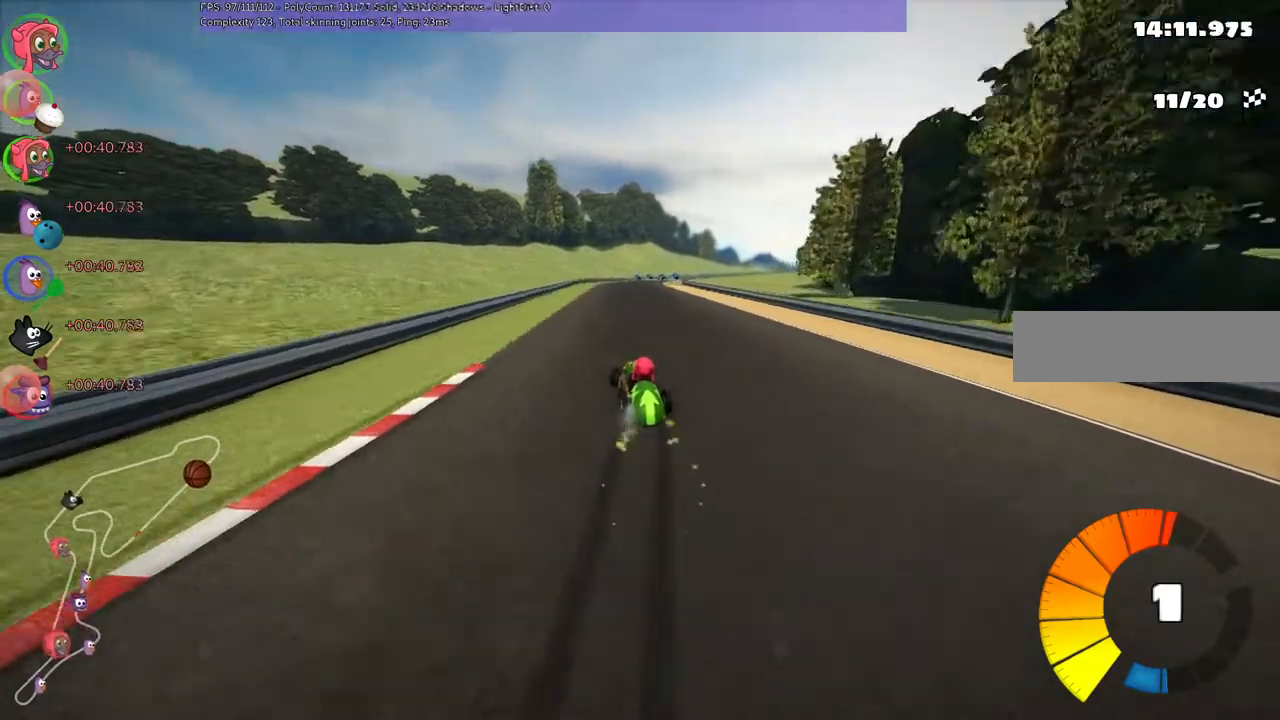
{"keys": ["n", "right", "up"], "events": [[367, "n", "down"], [433, "m", "up"]]}
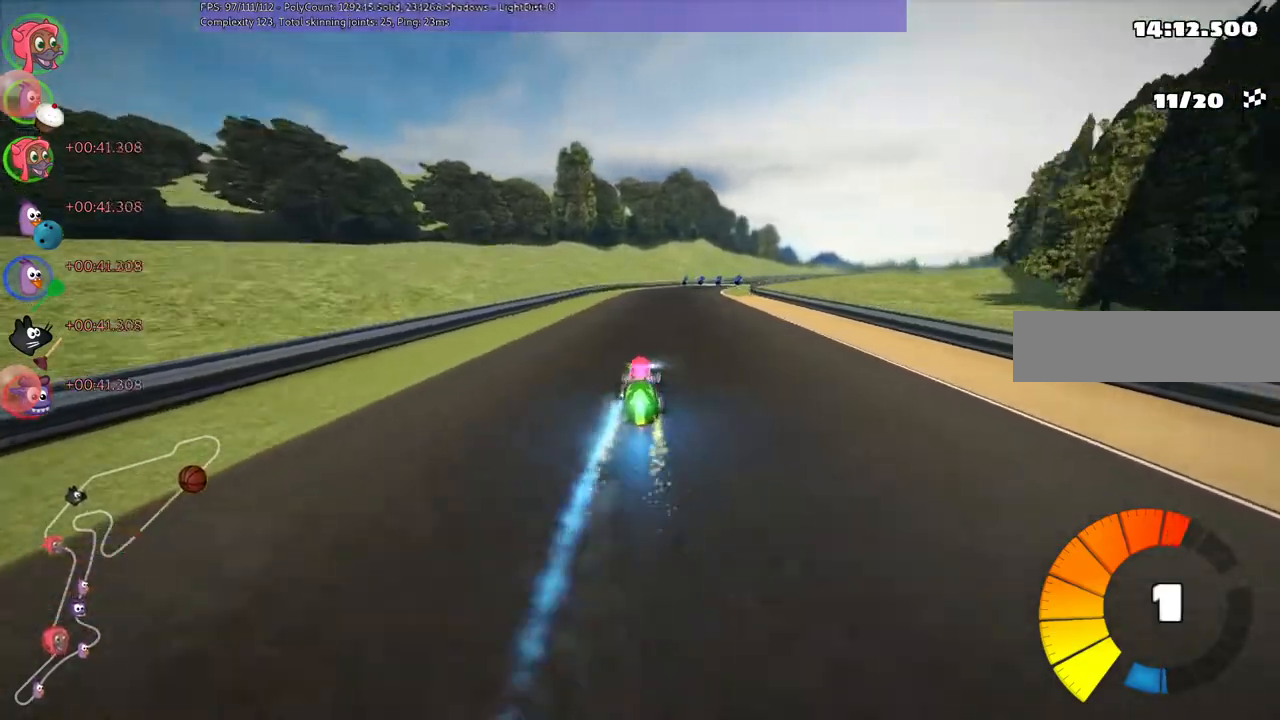
{"keys": ["left", "up"], "events": [[67, "n", "up"], [133, "right", "up"], [400, "left", "down"]]}
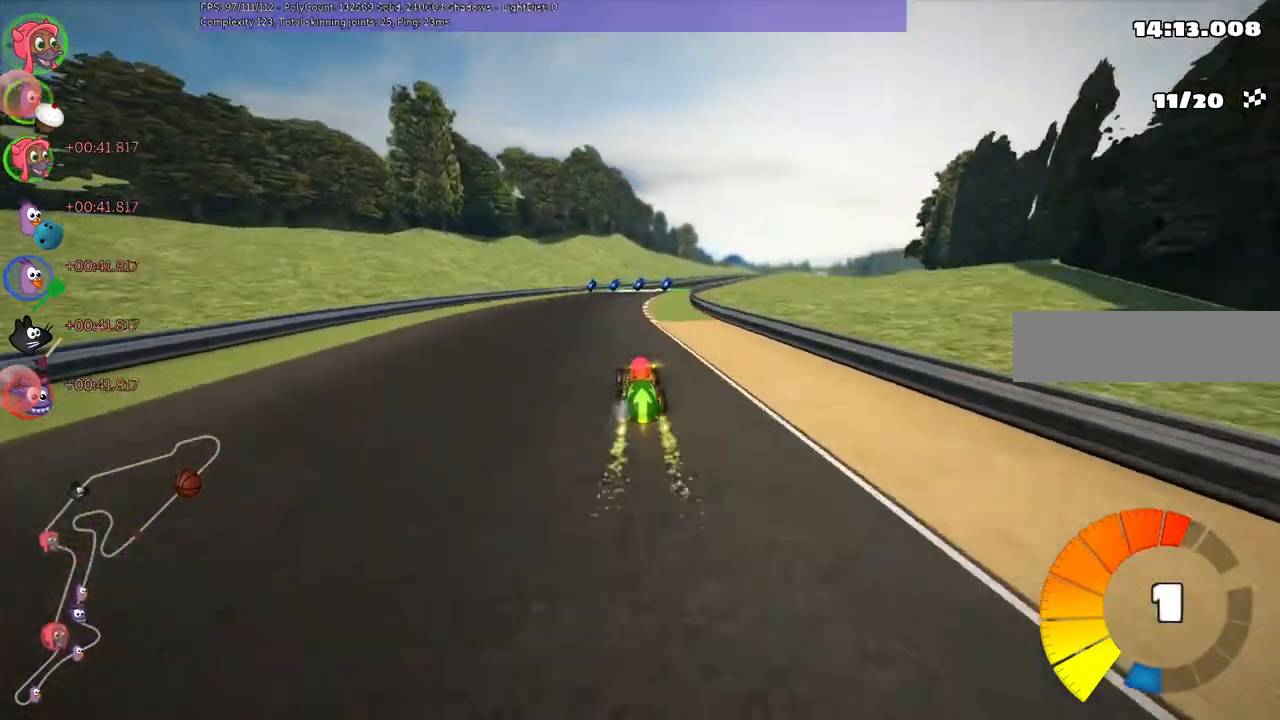
{"keys": ["left", "m", "up"], "events": [[33, "left", "up"], [300, "m", "down"], [300, "right", "down"], [367, "left", "down"], [400, "right", "up"]]}
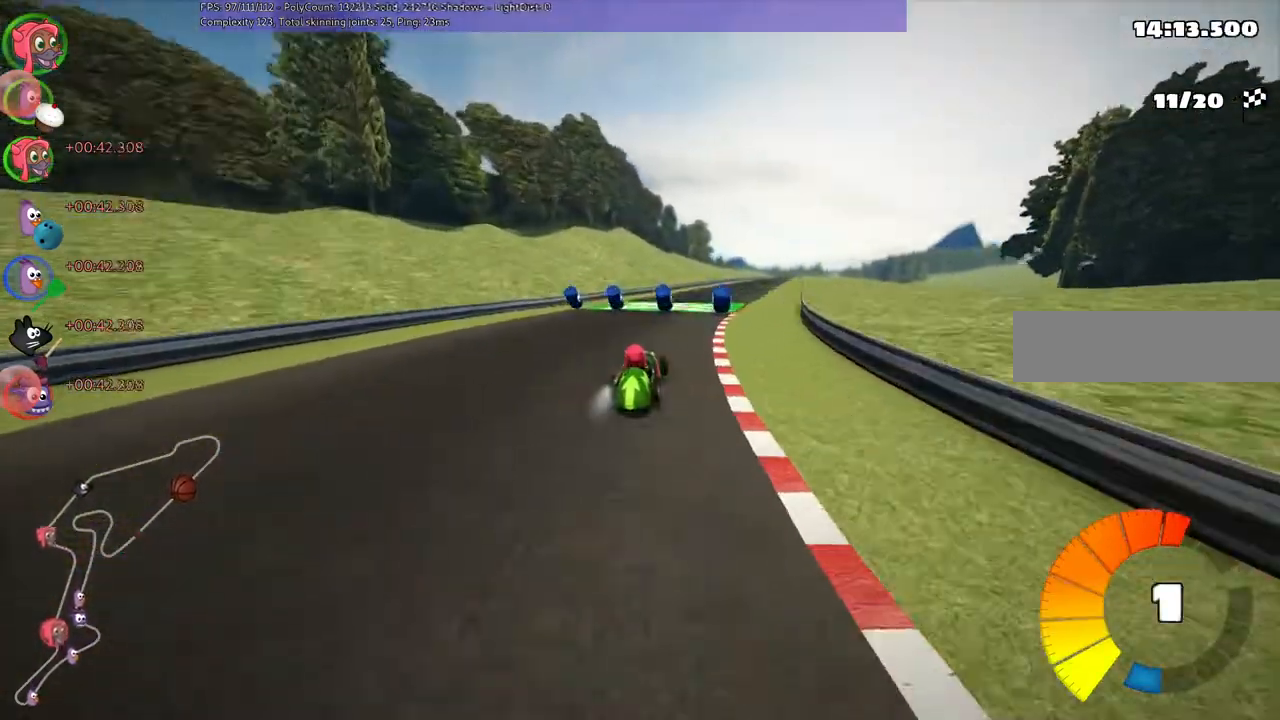
{"keys": ["left", "m", "up"], "events": [[367, "right", "down"], [467, "right", "up"]]}
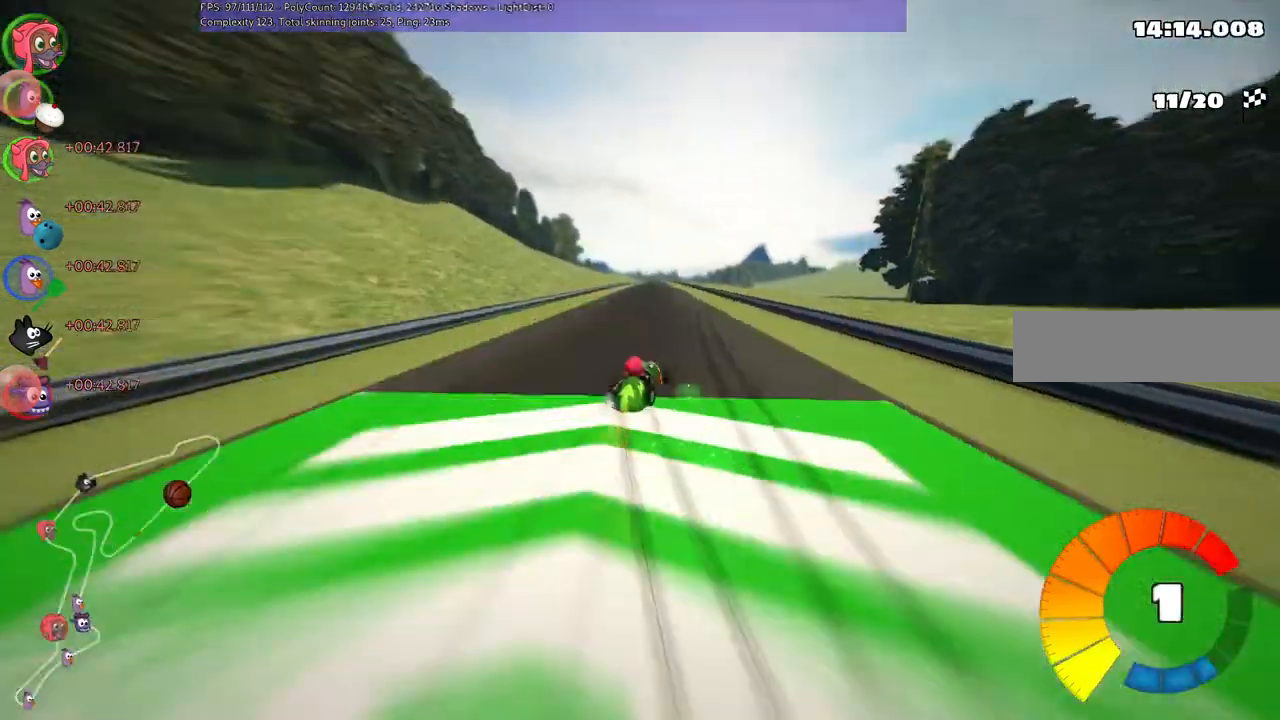
{"keys": ["left", "m", "up"], "events": [[167, "right", "down"], [233, "right", "up"]]}
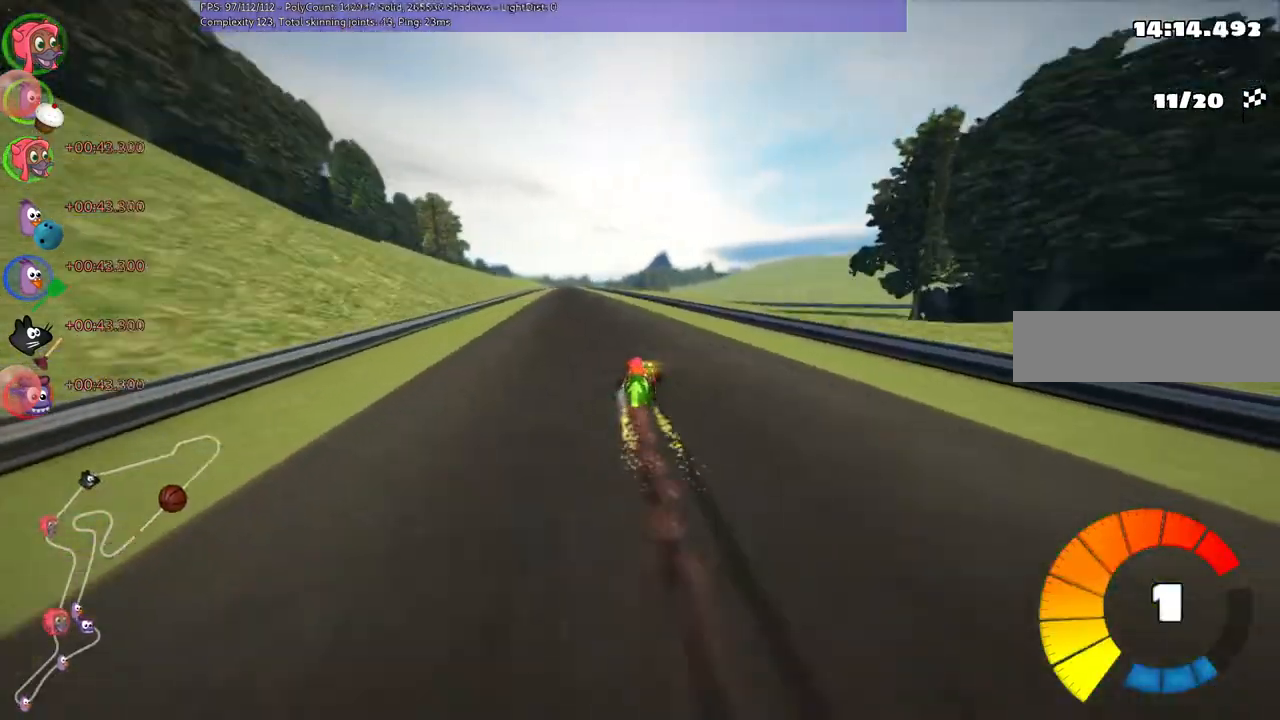
{"keys": ["up"], "events": [[67, "n", "down"], [133, "m", "up"], [267, "n", "up"], [300, "left", "up"]]}